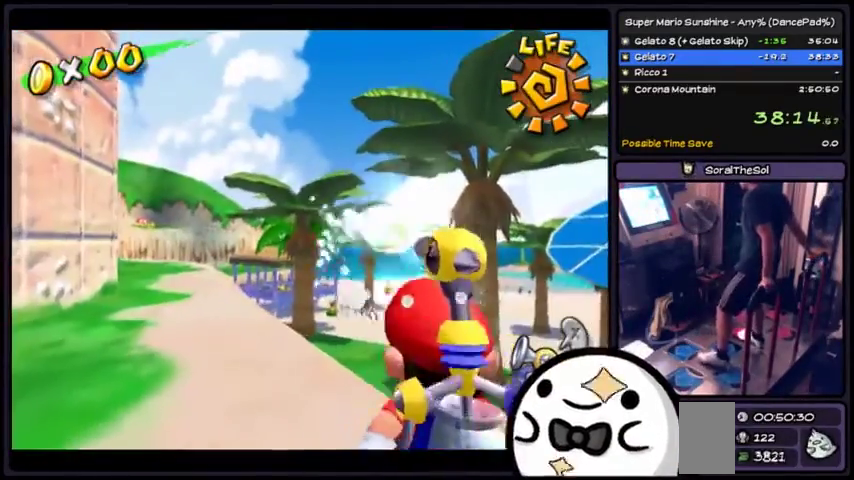
Gameplay with a controller (Xbox layout); each line is a JSON object with the inputs held at the frame after it. "events" lists button and stick changes between this image and that frame as [ms after this image, input, new state], when the widget could be followed in between. Not read: DPAD_DOWN L1 L2 L3 R1 R2 R3 START Z.
{"buttons": ["X"]}
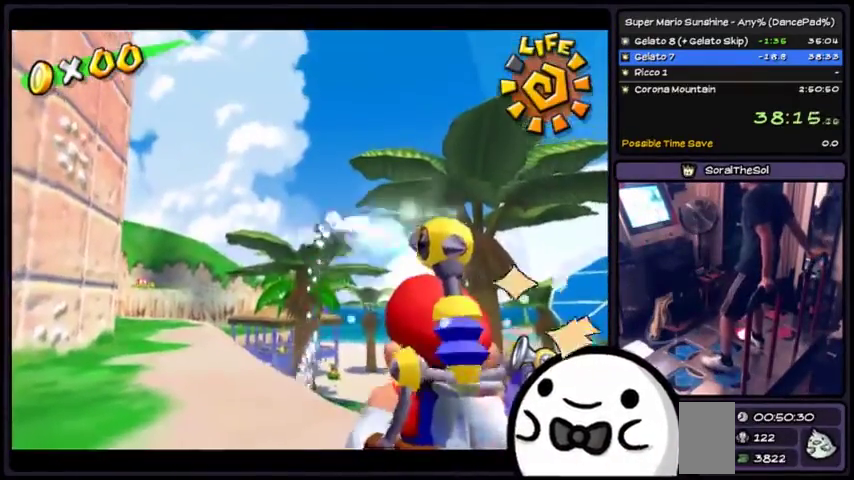
{"buttons": ["X"]}
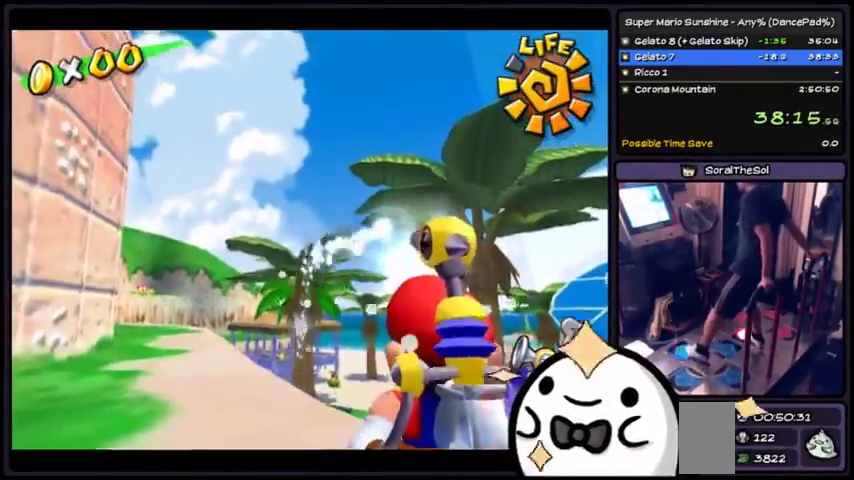
{"buttons": ["B", "X"]}
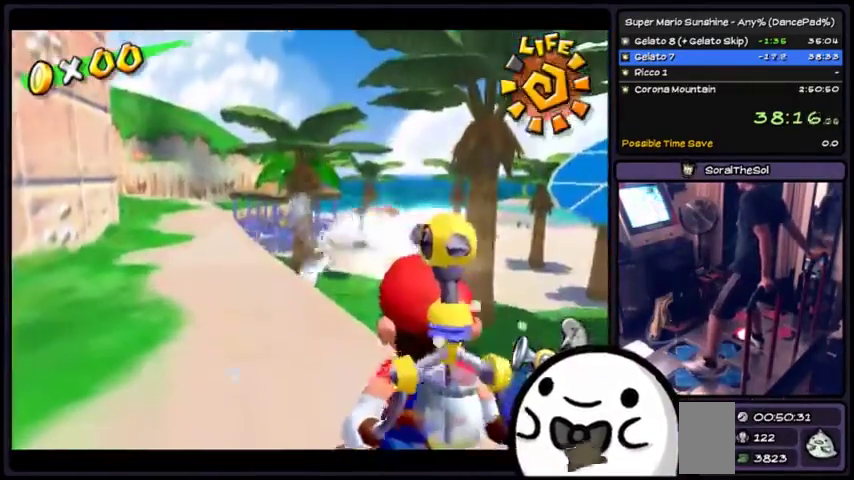
{"buttons": ["X"]}
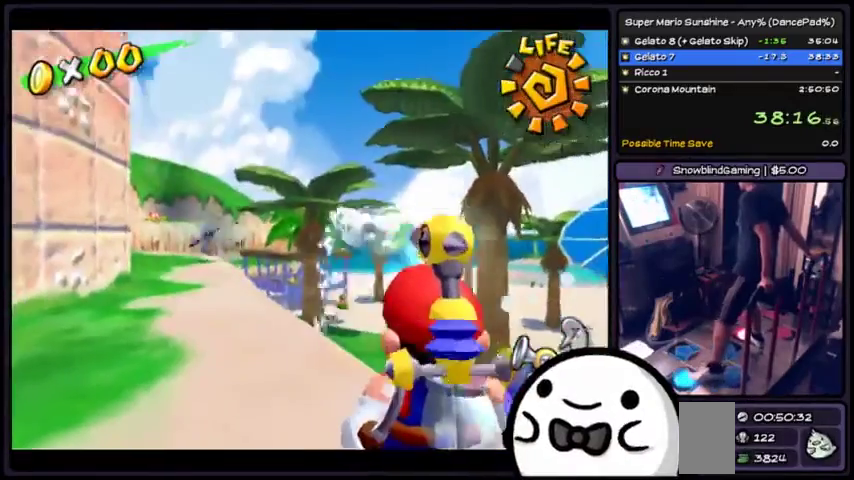
{"buttons": ["X"]}
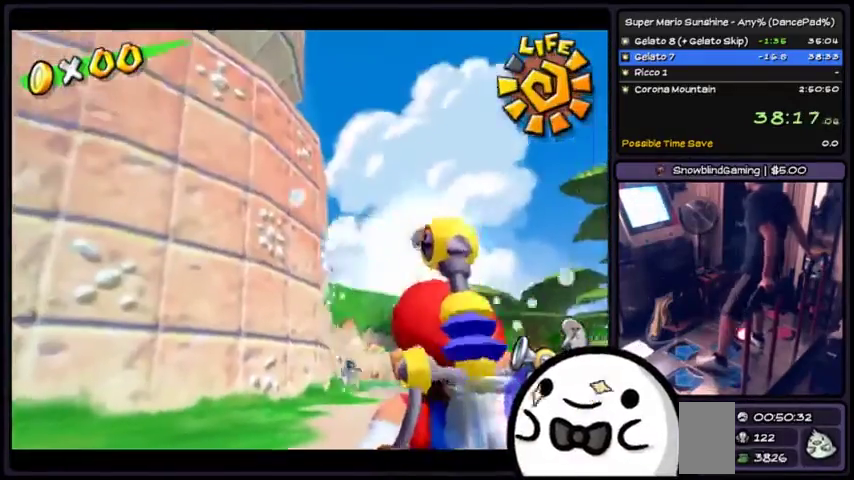
{"buttons": ["A"], "events": [[334, "A", "down"], [334, "X", "up"]]}
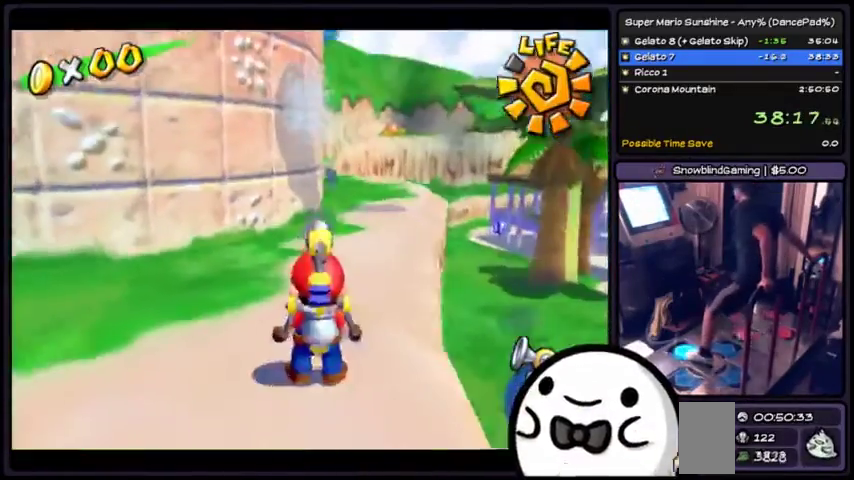
{"buttons": [], "events": [[100, "A", "up"]]}
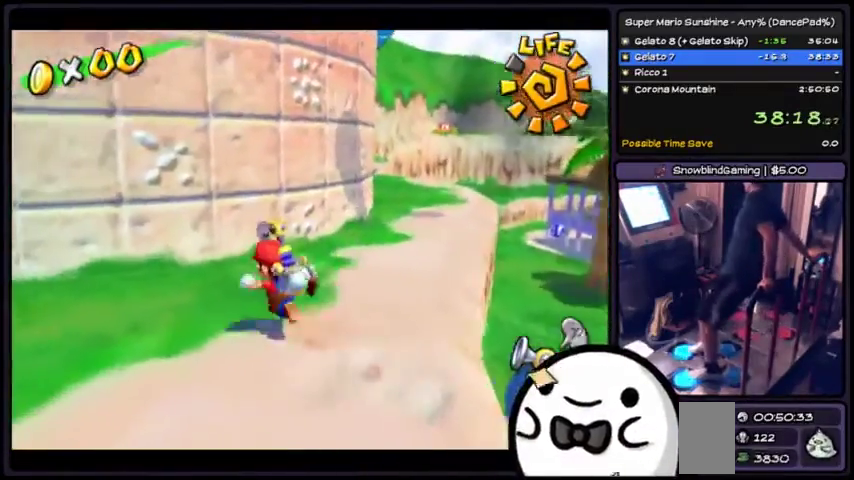
{"buttons": [], "events": [[401, "B", "down"], [434, "B", "up"]]}
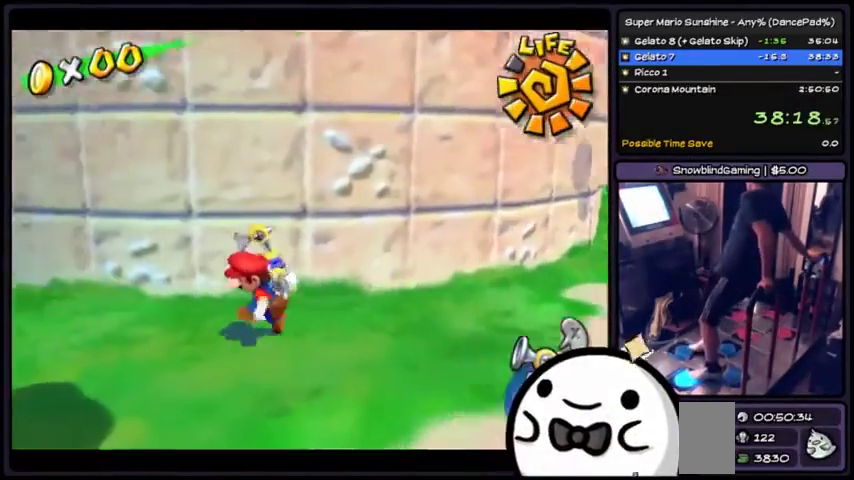
{"buttons": []}
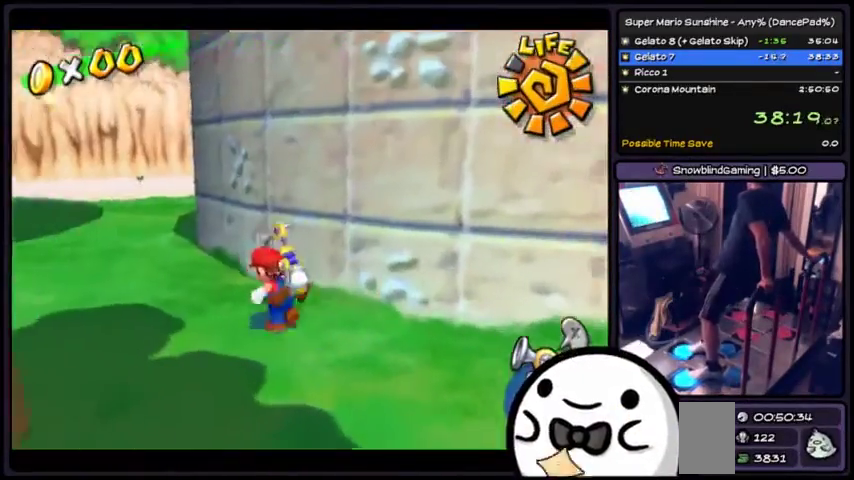
{"buttons": []}
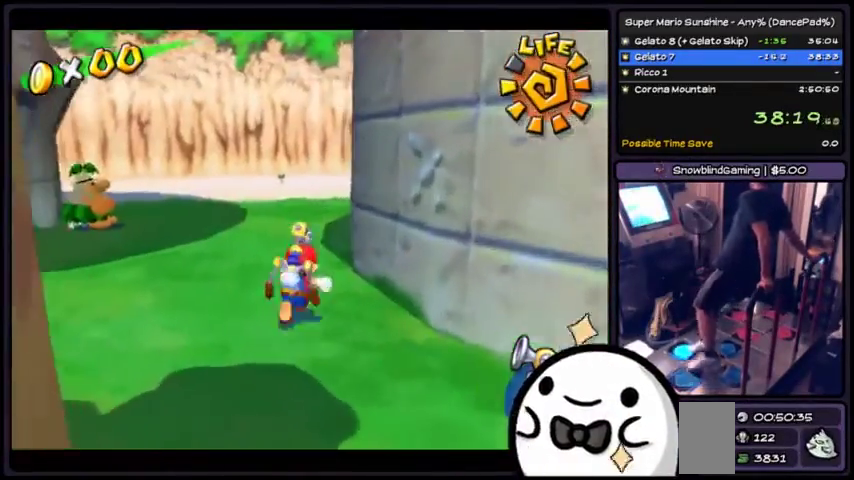
{"buttons": []}
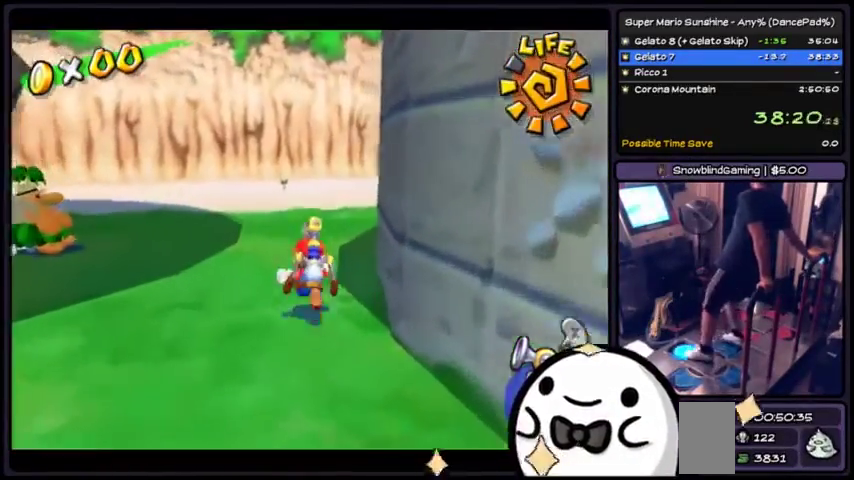
{"buttons": []}
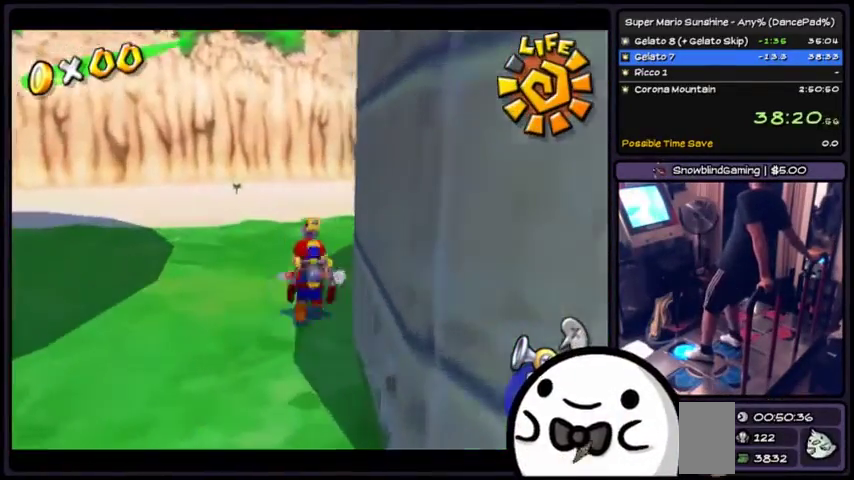
{"buttons": []}
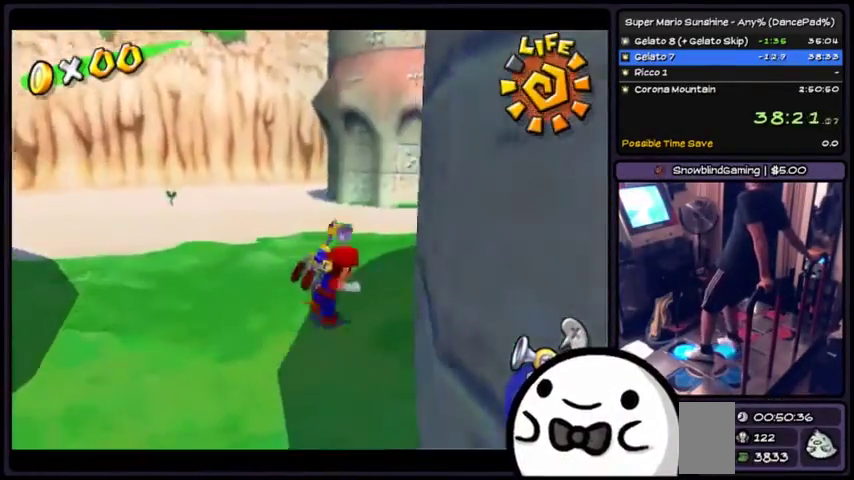
{"buttons": []}
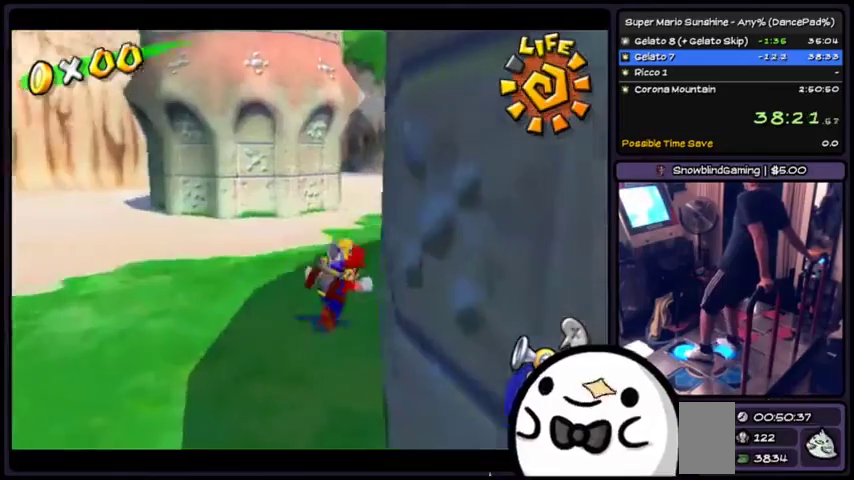
{"buttons": ["A"], "events": [[433, "A", "down"]]}
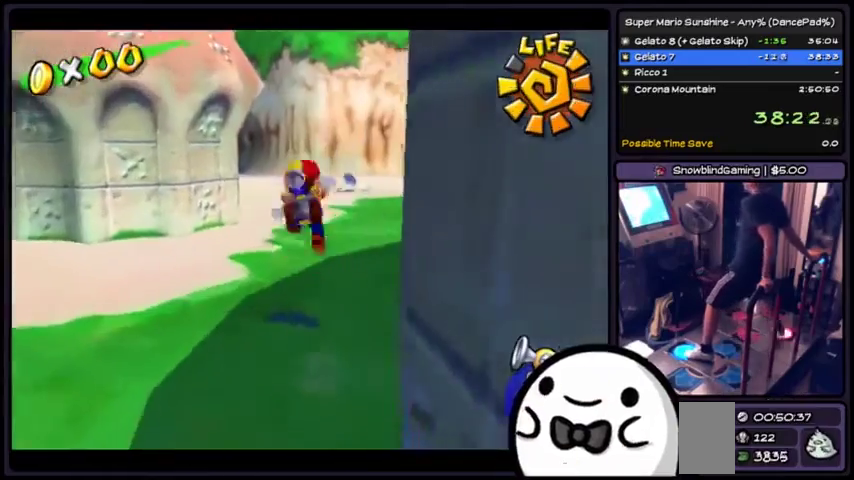
{"buttons": ["Y"], "events": [[200, "A", "up"], [334, "Y", "down"]]}
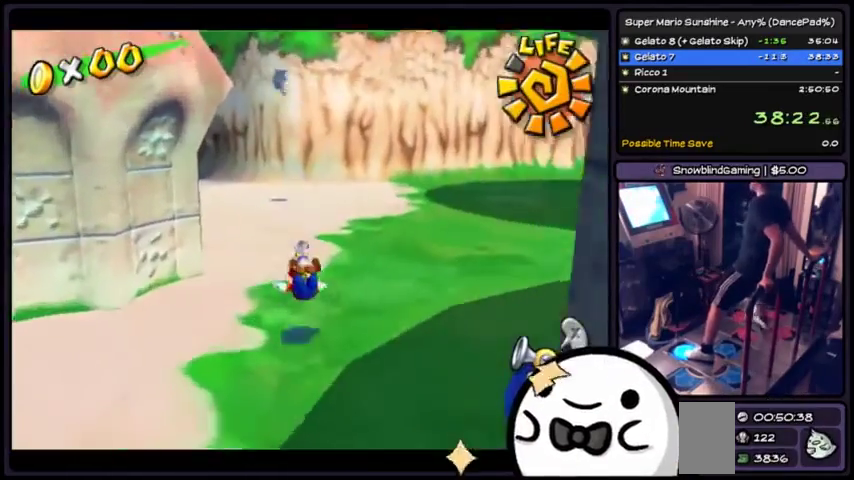
{"buttons": ["A", "X"]}
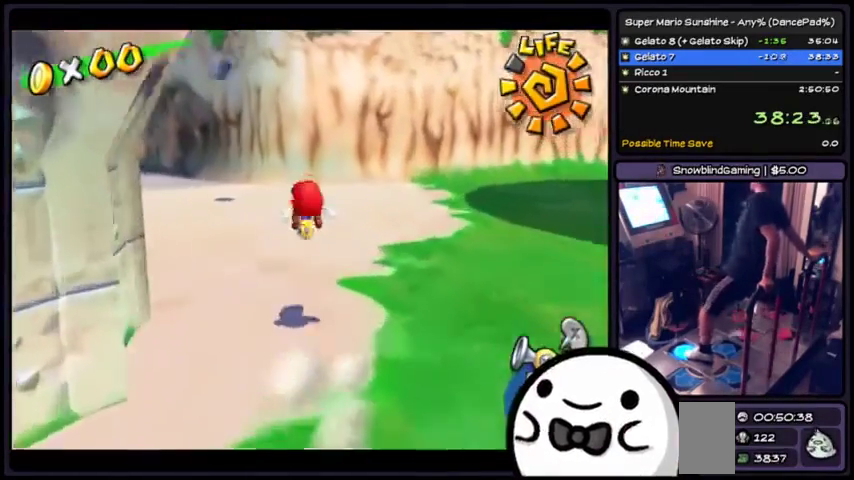
{"buttons": []}
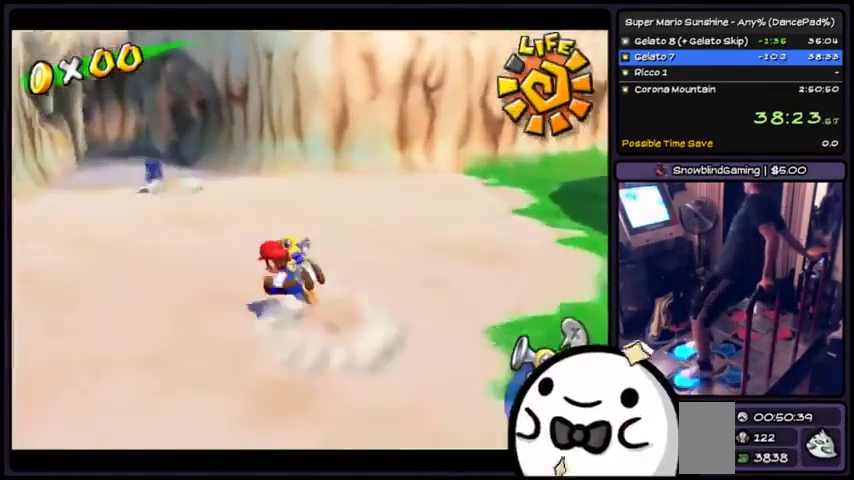
{"buttons": []}
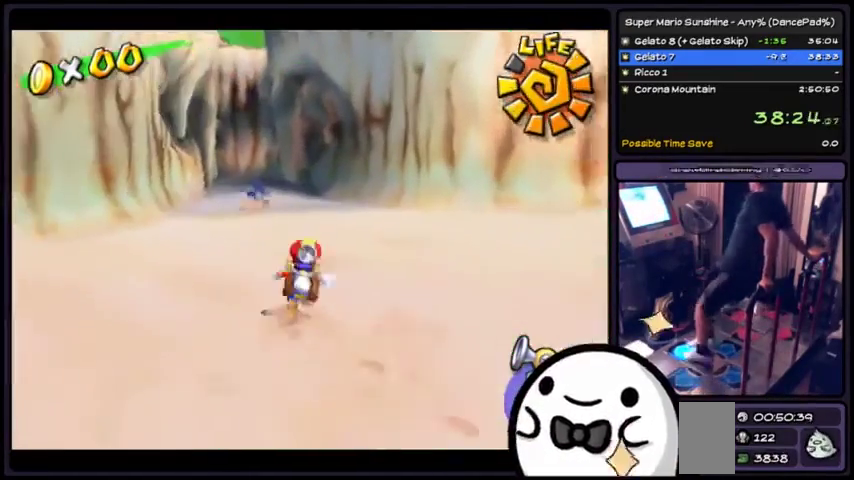
{"buttons": ["X"], "events": [[334, "X", "down"]]}
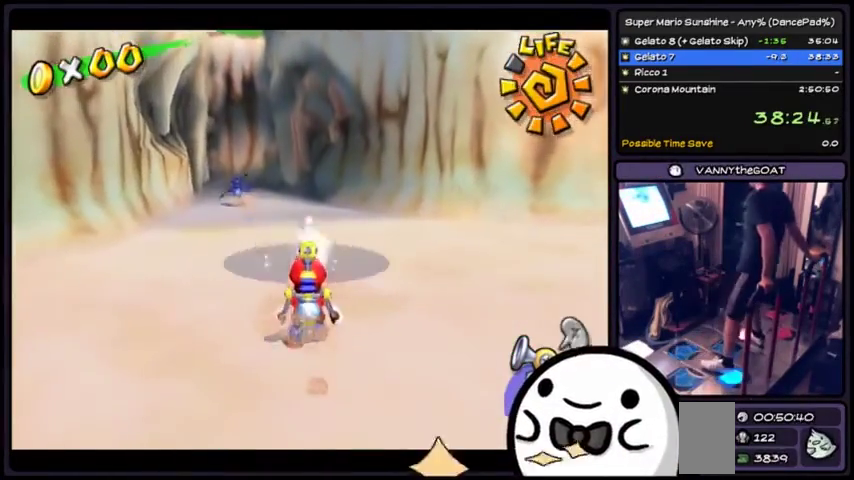
{"buttons": ["X", "DPAD_LEFT"]}
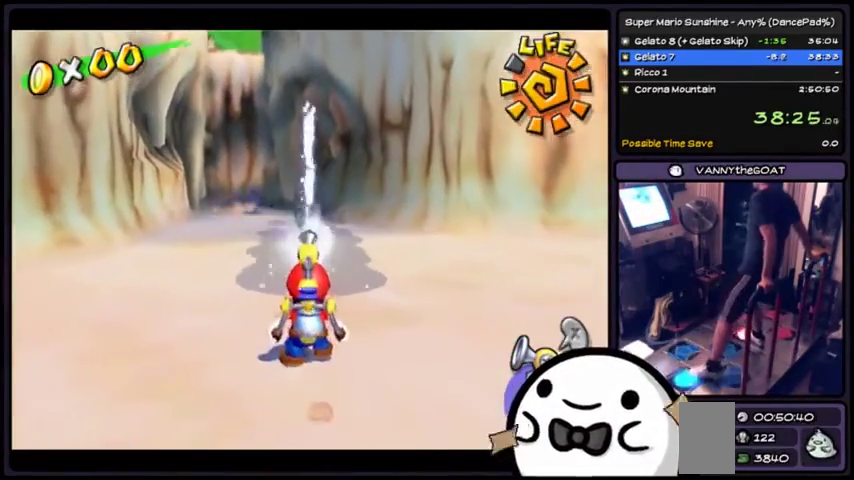
{"buttons": ["X"]}
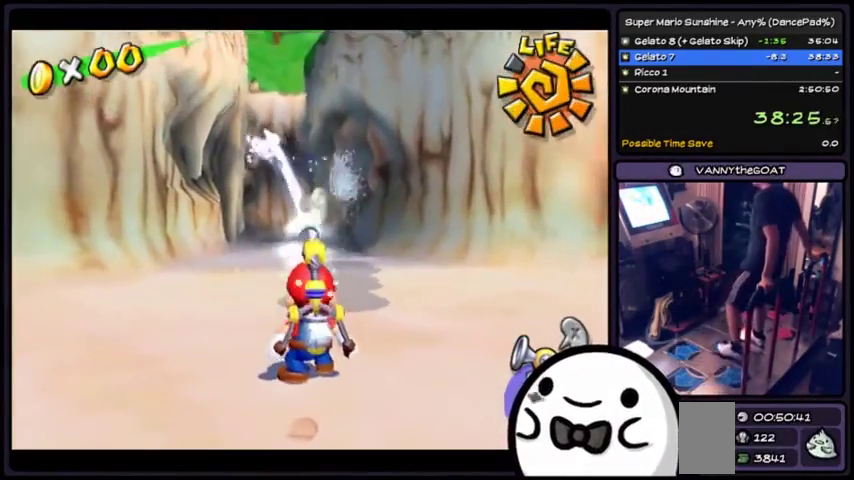
{"buttons": ["X"]}
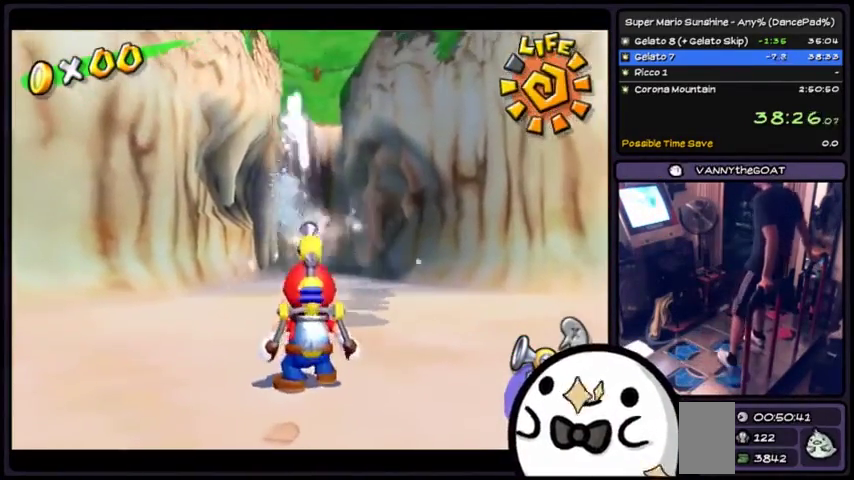
{"buttons": [], "events": [[434, "X", "up"]]}
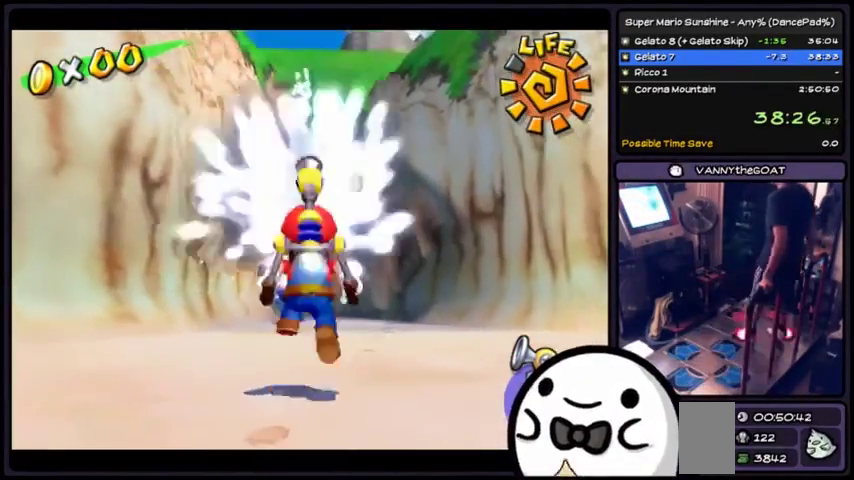
{"buttons": ["A", "X"], "events": [[100, "X", "down"], [200, "A", "down"]]}
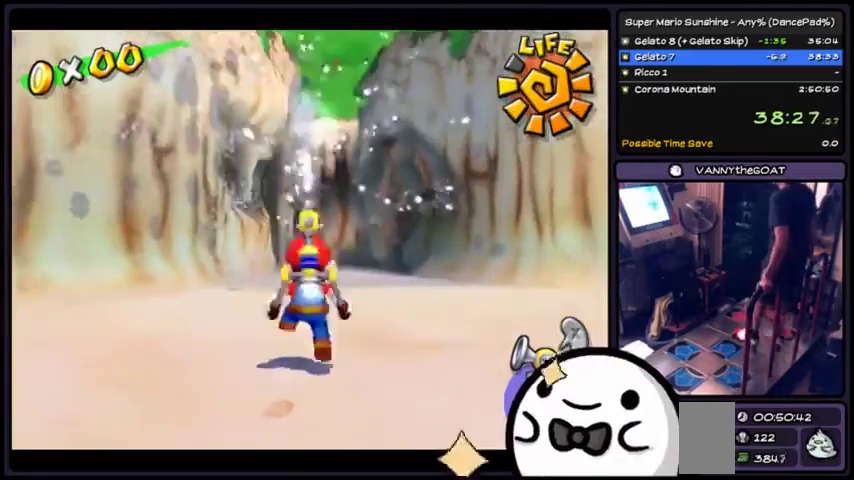
{"buttons": ["A", "X"], "events": [[34, "A", "up"], [67, "A", "down"], [134, "A", "up"], [167, "A", "down"], [234, "X", "up"], [367, "X", "down"]]}
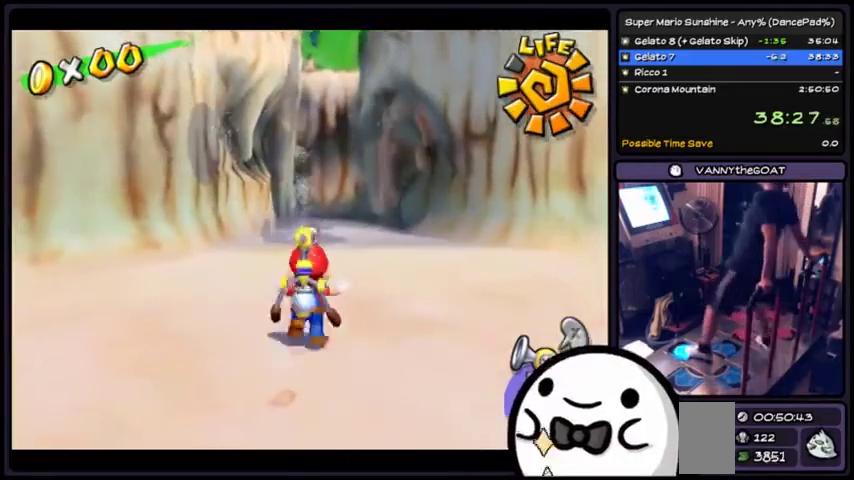
{"buttons": ["X"], "events": [[33, "A", "up"], [33, "X", "up"], [66, "B", "down"], [100, "B", "up"], [167, "X", "down"]]}
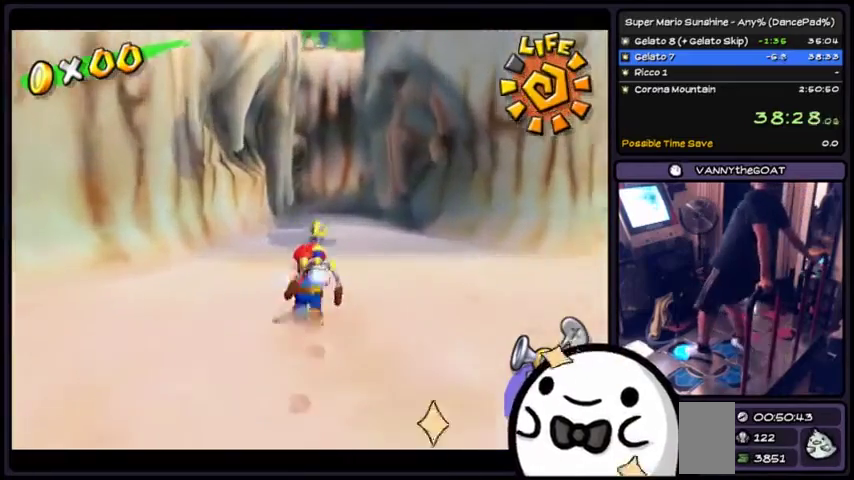
{"buttons": ["X"]}
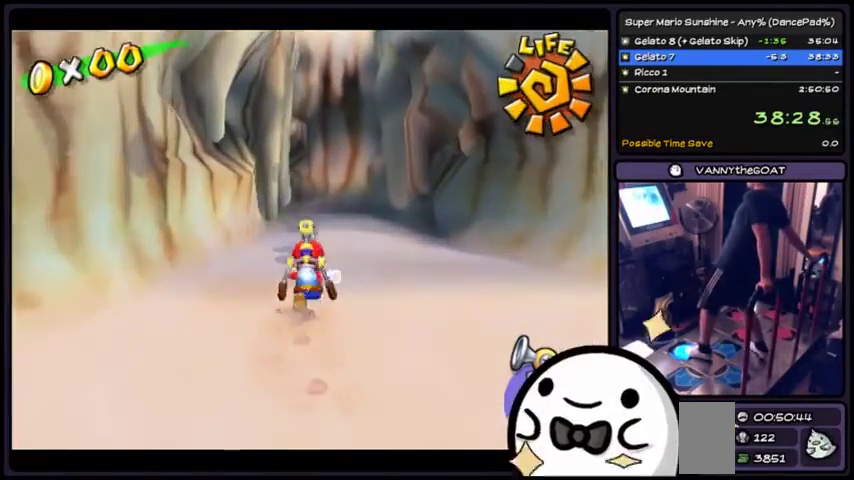
{"buttons": ["X"]}
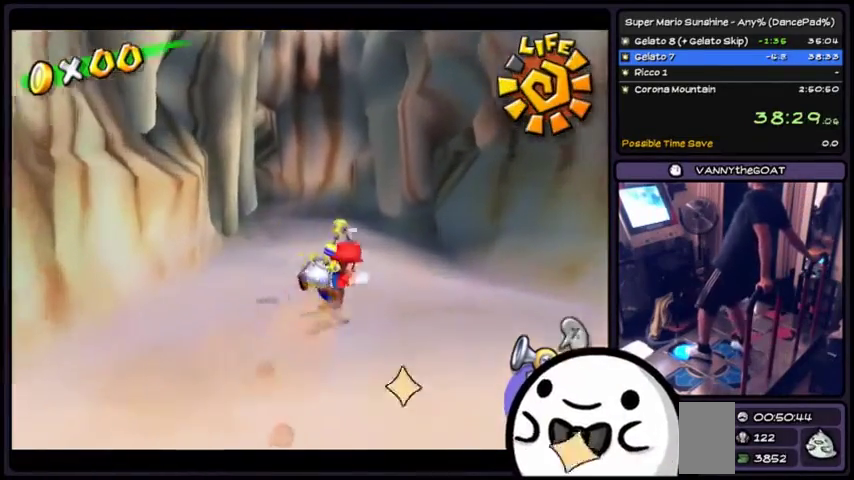
{"buttons": ["X", "DPAD_LEFT"]}
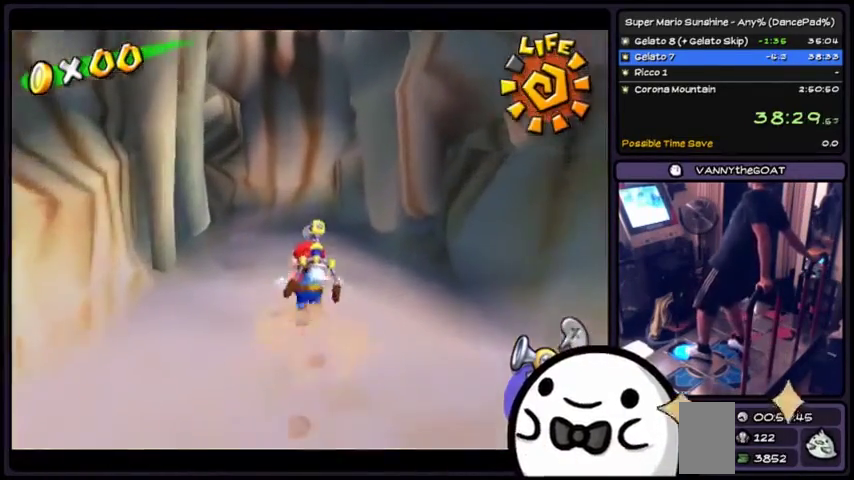
{"buttons": ["X"]}